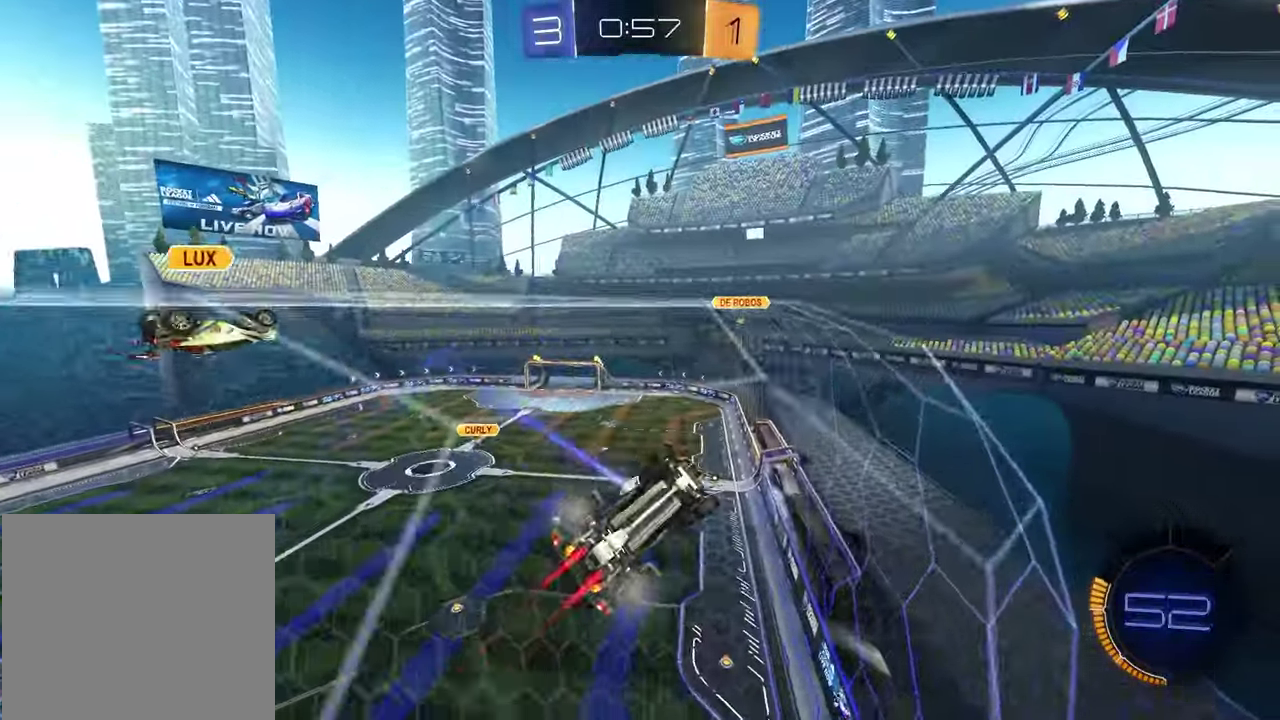
Gameplay with a controller (PlayStation layout); each line is a JSON object with the inputs held at the frame after it. "events" lists button and stick changes between this image and that frame as [ms after this image, input, new state], when the widget could be followed in between.
{"buttons": ["R1", "R2"], "left_stick": "right", "right_stick": "center", "events": [[167, "left_stick", "center"], [250, "R1", "up"], [383, "R1", "down"], [383, "left_stick", "left"], [433, "CROSS", "down"], [500, "CROSS", "up"], [500, "left_stick", "right"]]}
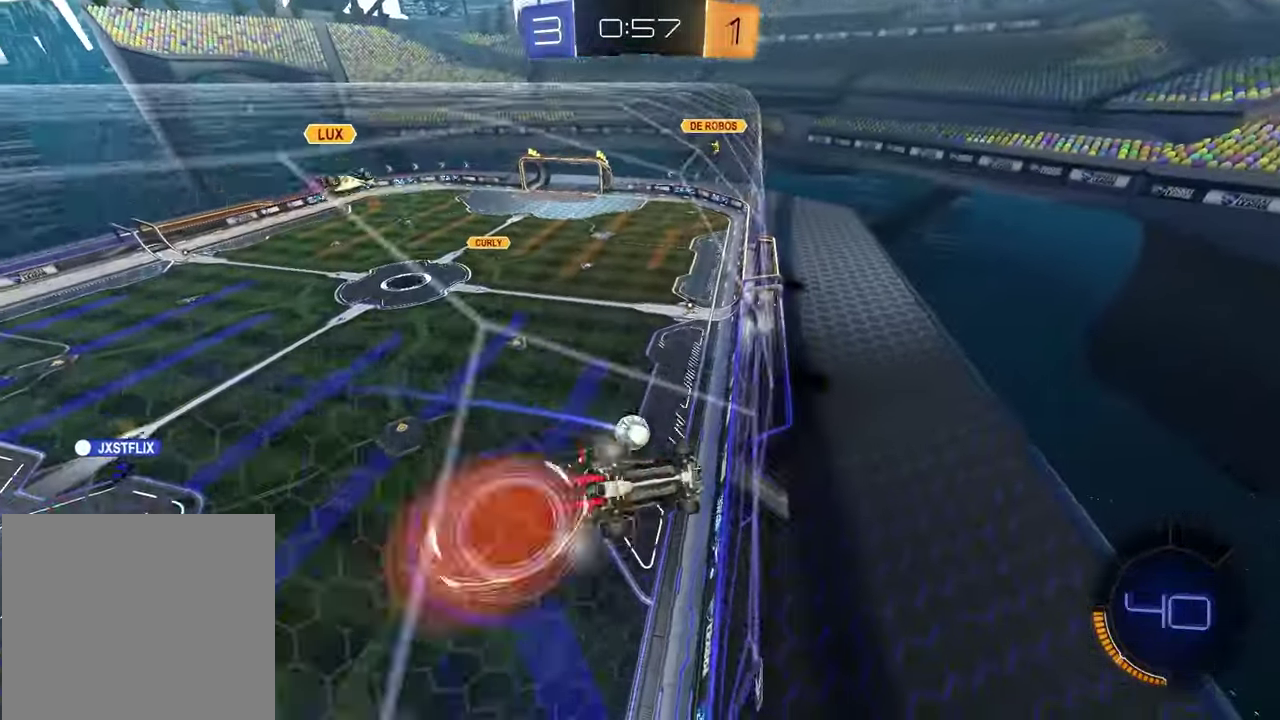
{"buttons": ["R2"], "left_stick": "center", "right_stick": "center", "events": [[50, "CROSS", "down"], [133, "CROSS", "up"], [150, "left_stick", "center"], [400, "left_stick", "up-right"], [500, "R1", "up"], [500, "left_stick", "center"]]}
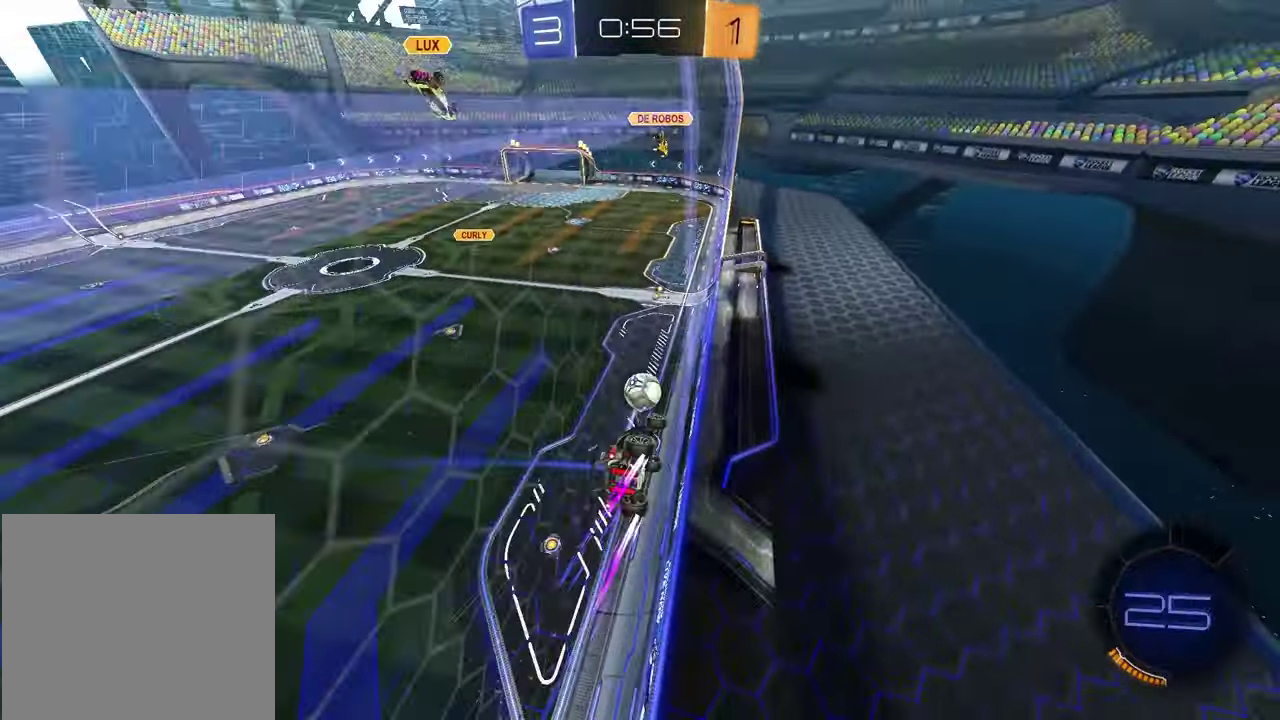
{"buttons": ["R2"], "left_stick": "right", "right_stick": "center", "events": [[317, "left_stick", "right"]]}
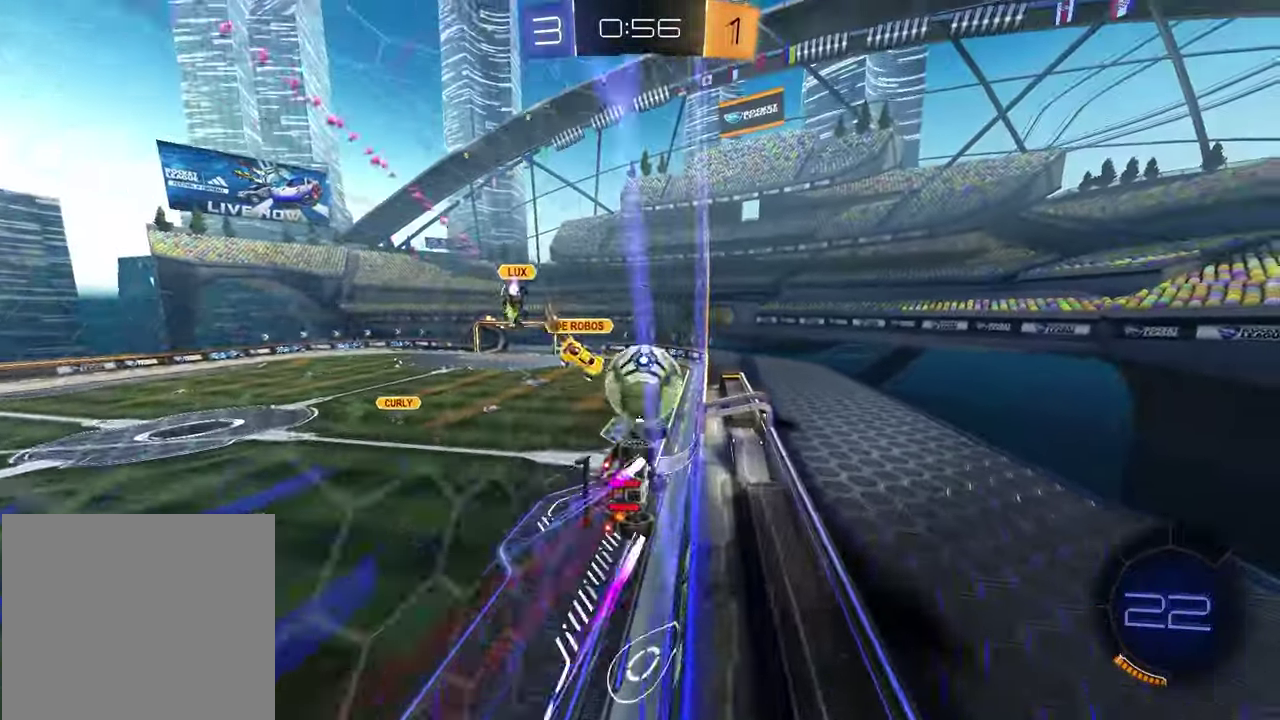
{"buttons": ["TRIANGLE", "L1", "R2"], "left_stick": "right", "right_stick": "center", "events": [[67, "R1", "down"], [67, "left_stick", "center"], [100, "CROSS", "down"], [167, "left_stick", "up"], [183, "CROSS", "up"], [283, "left_stick", "center"], [317, "R1", "up"], [467, "L1", "down"], [467, "left_stick", "right"], [500, "TRIANGLE", "down"]]}
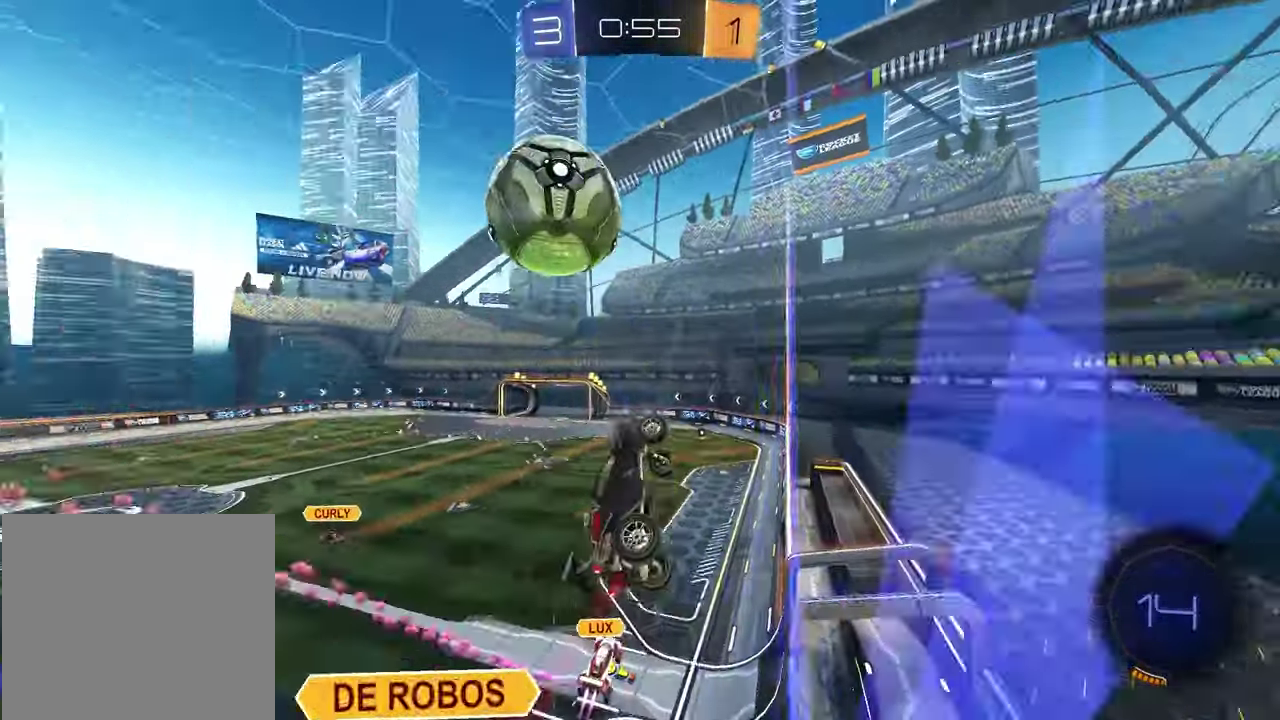
{"buttons": ["CROSS", "L1", "R2"], "left_stick": "down-left", "right_stick": "center", "events": [[33, "left_stick", "down-left"], [83, "TRIANGLE", "up"], [267, "left_stick", "up-left"], [367, "left_stick", "center"], [433, "left_stick", "down-left"], [500, "CROSS", "down"]]}
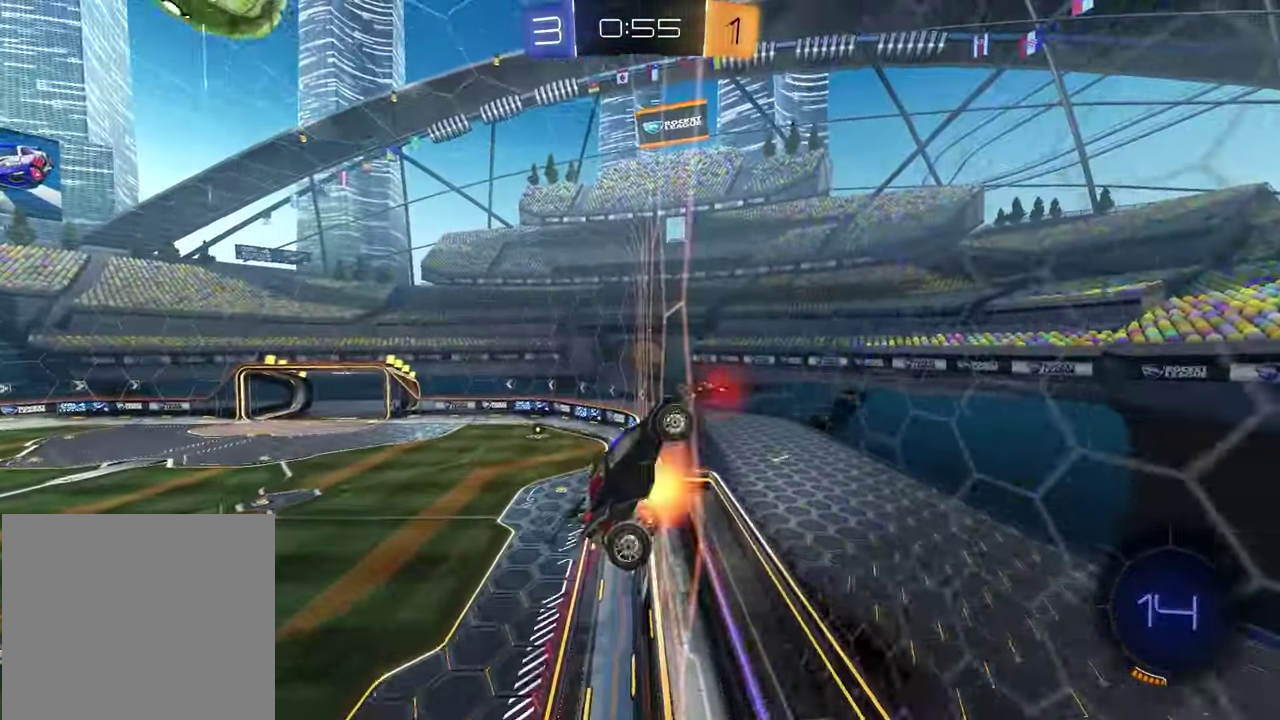
{"buttons": ["R2"], "left_stick": "up", "right_stick": "center", "events": [[133, "left_stick", "down"], [183, "CROSS", "up"], [233, "left_stick", "down-left"], [400, "left_stick", "up"], [433, "L1", "up"]]}
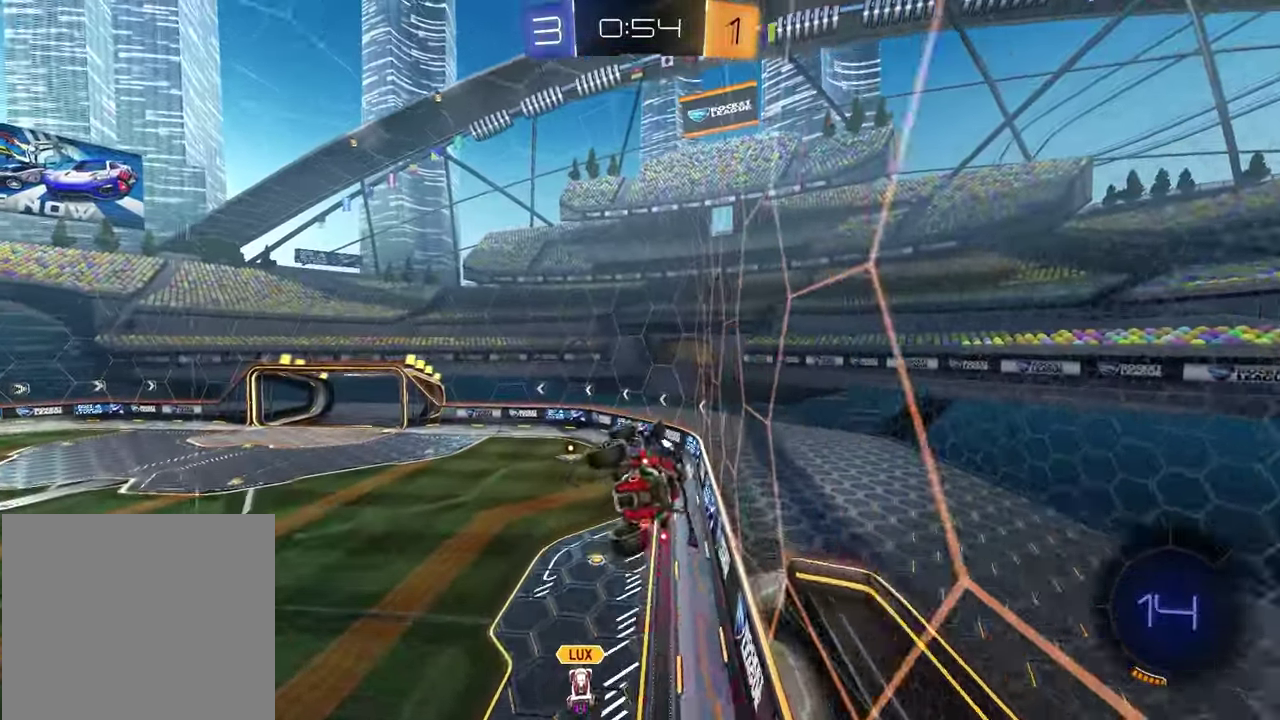
{"buttons": ["SQUARE", "R2"], "left_stick": "up-right", "right_stick": "center", "events": [[167, "SQUARE", "down"], [383, "left_stick", "up-right"]]}
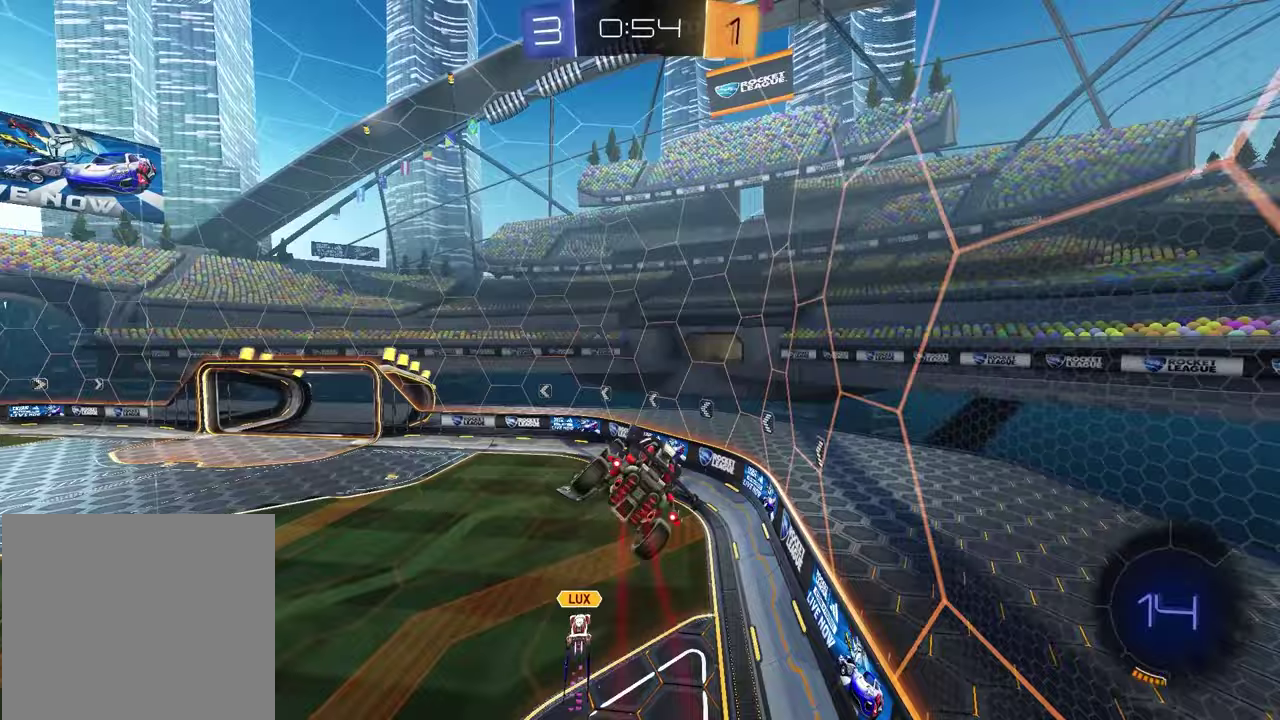
{"buttons": ["SQUARE", "R2"], "left_stick": "center", "right_stick": "center"}
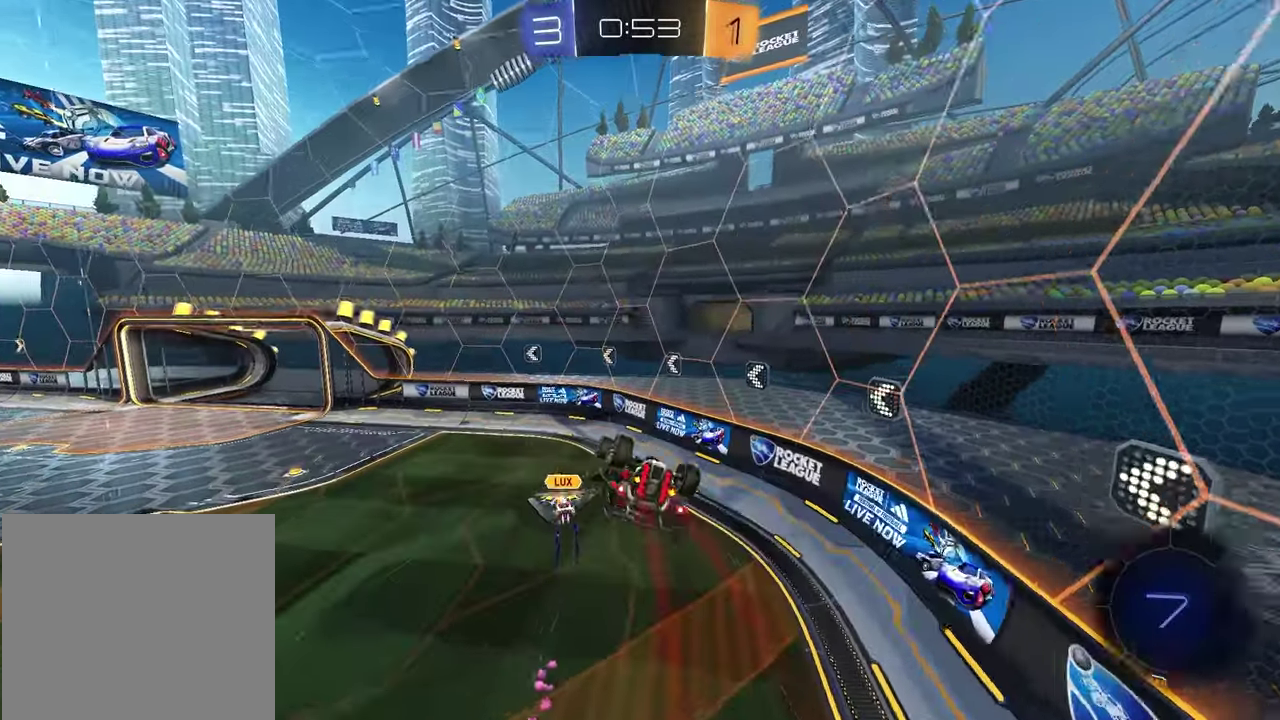
{"buttons": ["TRIANGLE", "R2"], "left_stick": "center", "right_stick": "center", "events": [[67, "left_stick", "down-right"], [217, "left_stick", "center"], [233, "SQUARE", "up"], [417, "TRIANGLE", "down"]]}
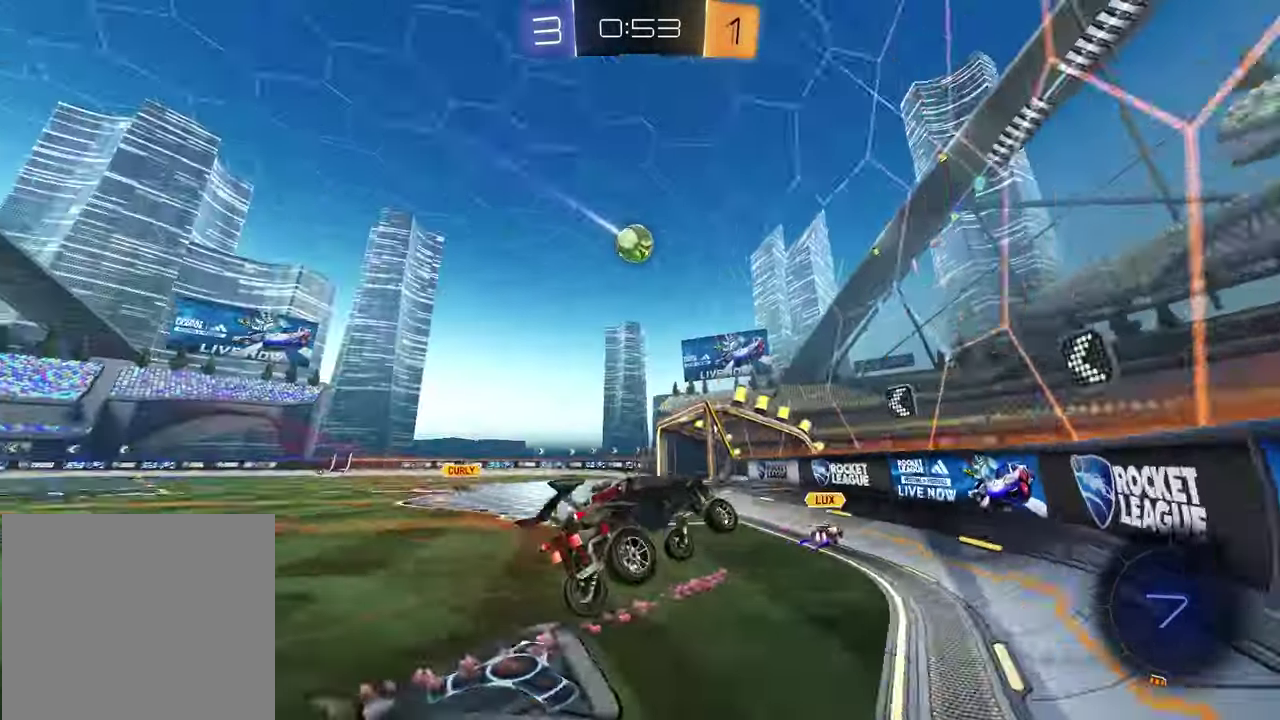
{"buttons": ["R1", "R2"], "left_stick": "left", "right_stick": "center", "events": [[17, "TRIANGLE", "up"], [17, "left_stick", "left"], [217, "R1", "down"]]}
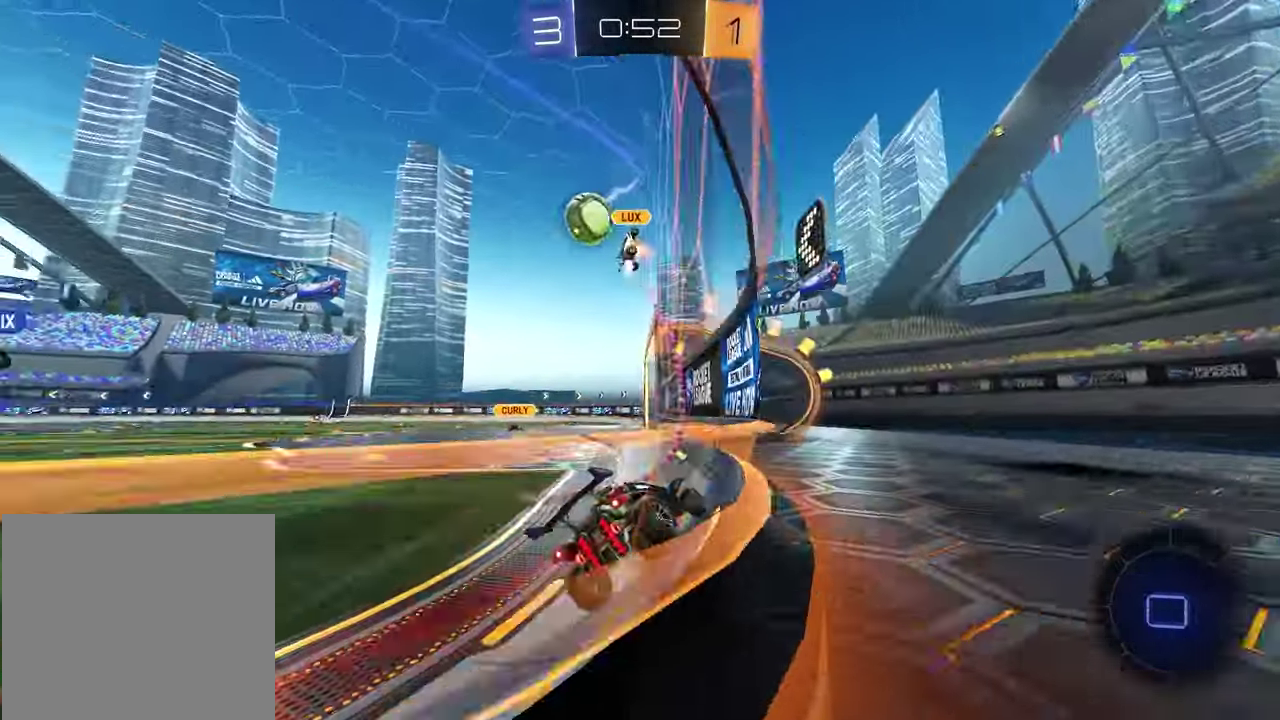
{"buttons": ["R2"], "left_stick": "center", "right_stick": "center", "events": [[250, "TRIANGLE", "down"], [317, "left_stick", "center"], [333, "R1", "up"], [333, "TRIANGLE", "up"]]}
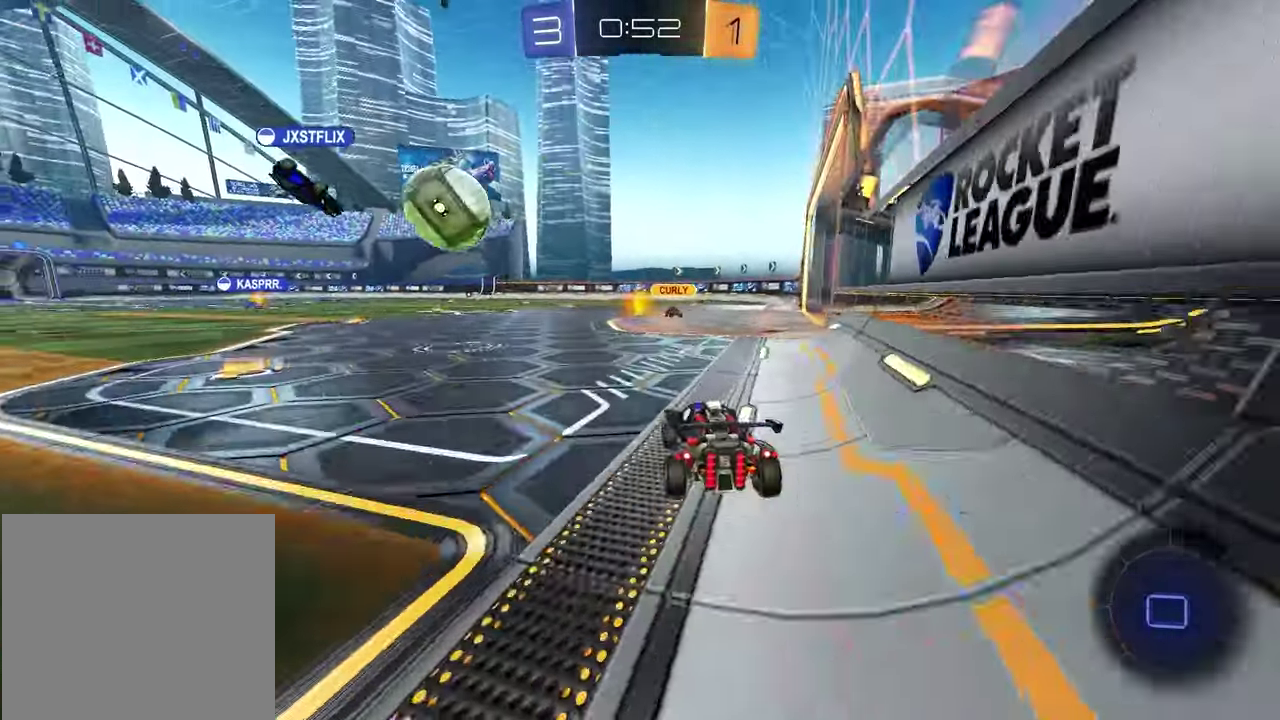
{"buttons": ["R2"], "left_stick": "right", "right_stick": "center", "events": [[167, "left_stick", "right"], [317, "left_stick", "center"], [450, "left_stick", "right"]]}
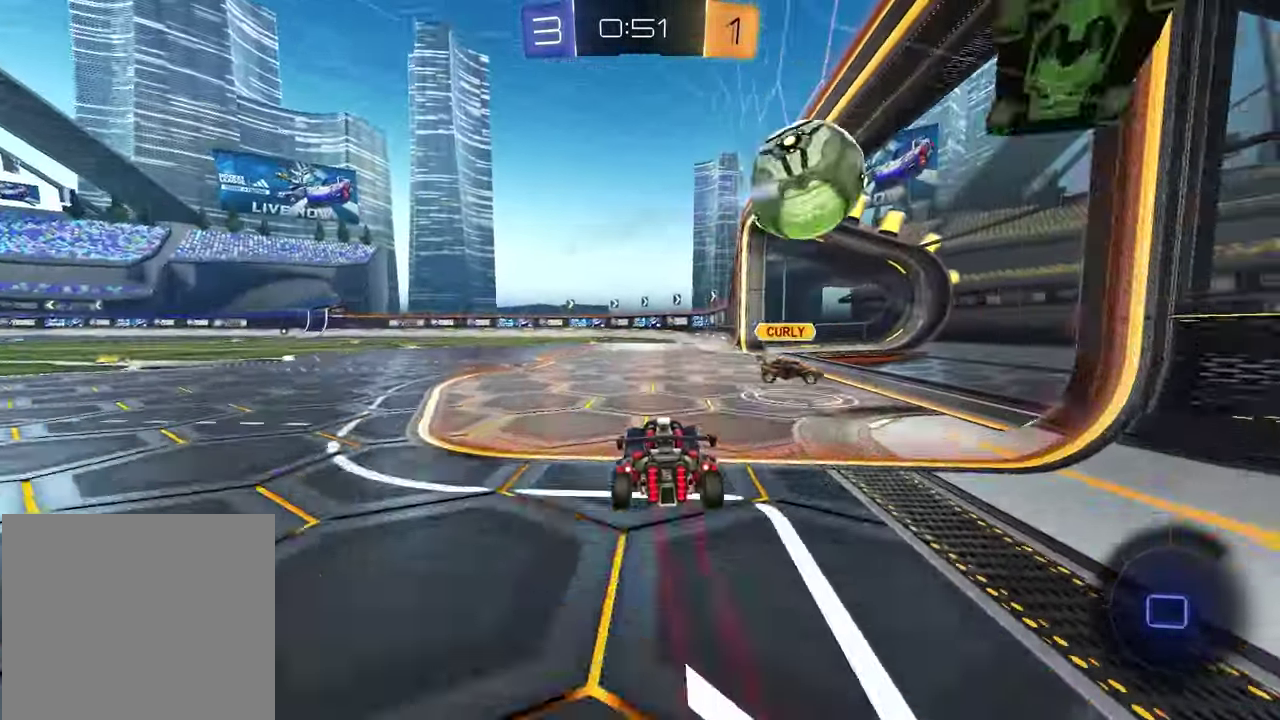
{"buttons": [], "left_stick": "center", "right_stick": "center", "events": [[200, "left_stick", "center"], [267, "TRIANGLE", "down"], [383, "R2", "up"], [383, "TRIANGLE", "up"]]}
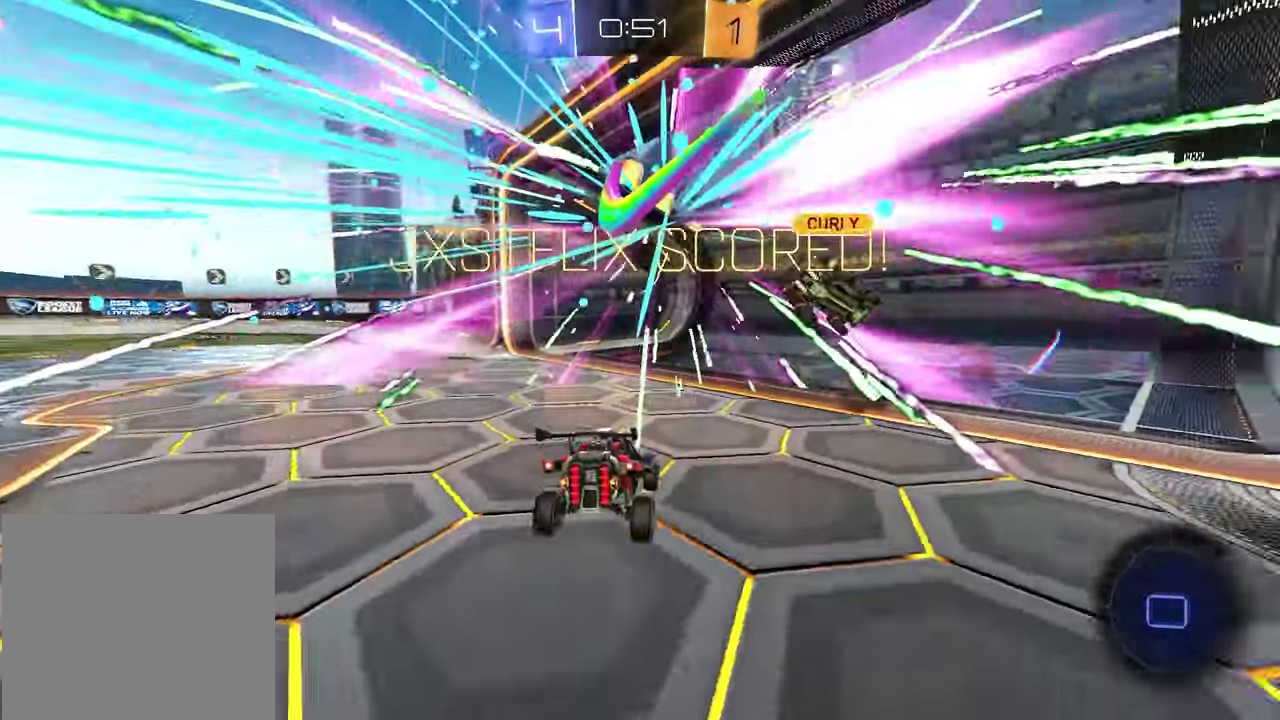
{"buttons": ["L2"], "left_stick": "center", "right_stick": "center", "events": [[50, "DPAD_LEFT", "down"], [150, "DPAD_LEFT", "up"], [233, "DPAD_UP", "down"], [317, "L2", "down"], [333, "DPAD_UP", "up"]]}
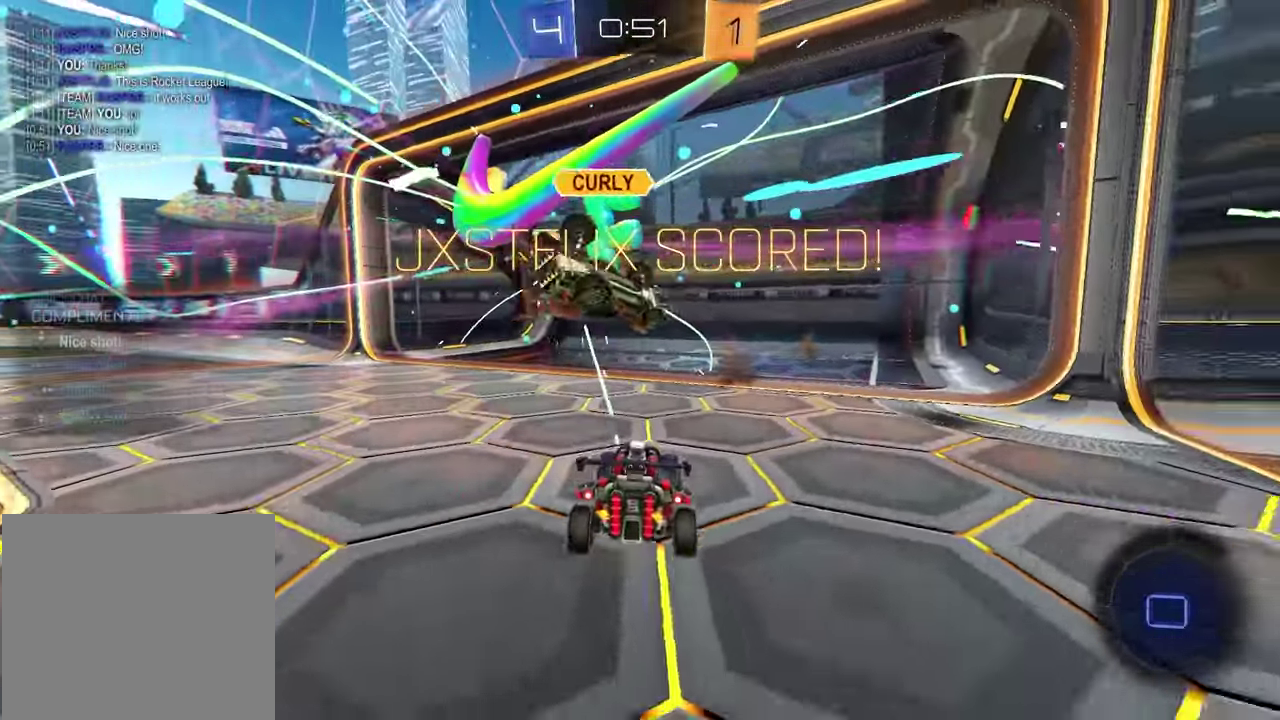
{"buttons": ["CROSS"], "left_stick": "down", "right_stick": "center", "events": [[17, "left_stick", "right"], [167, "left_stick", "down-right"], [233, "CROSS", "down"], [233, "left_stick", "down"], [317, "CROSS", "up"], [367, "CROSS", "down"], [500, "L2", "up"]]}
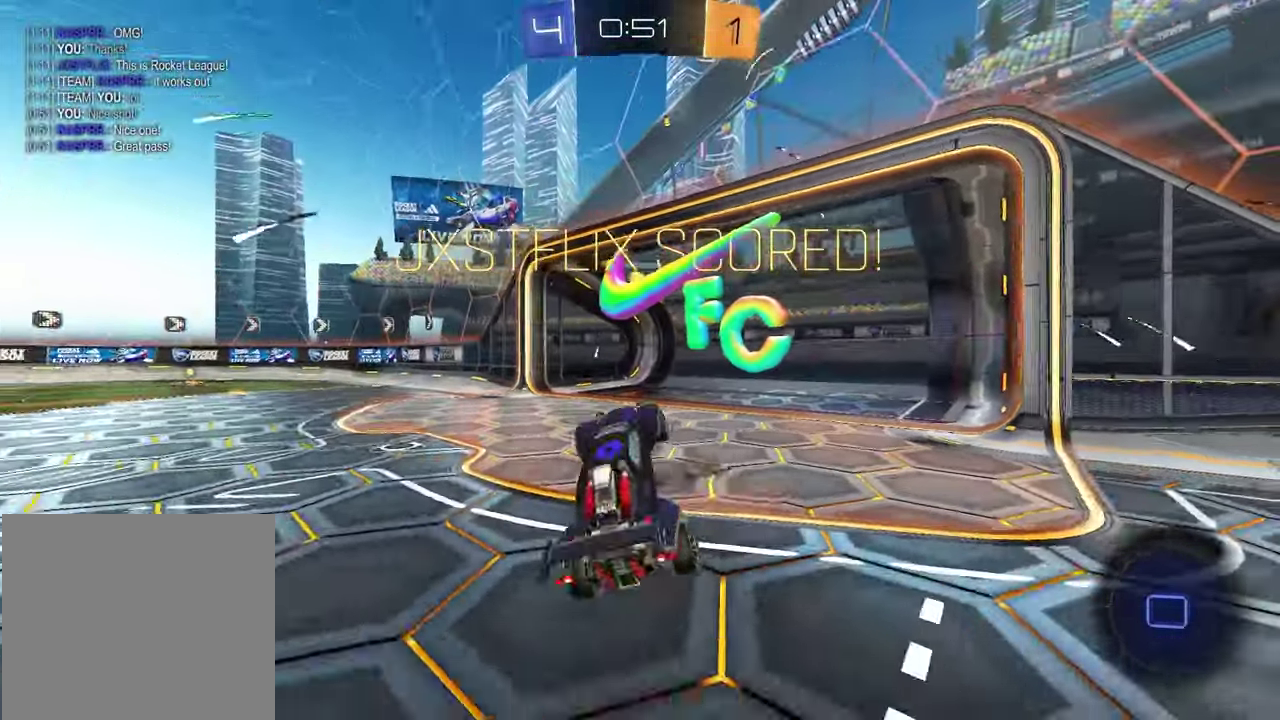
{"buttons": ["L1", "R2"], "left_stick": "up", "right_stick": "center", "events": [[17, "CROSS", "up"], [17, "R2", "down"], [233, "L1", "down"], [233, "left_stick", "down-right"], [300, "left_stick", "up"]]}
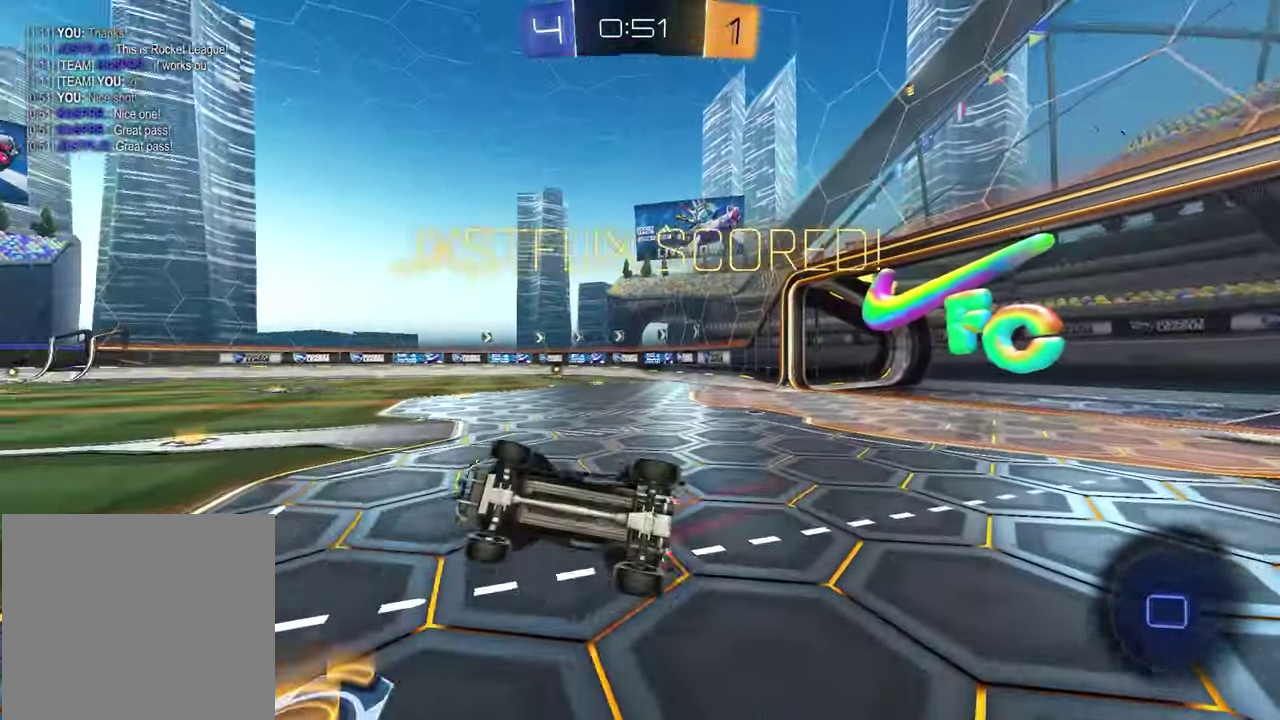
{"buttons": ["R2"], "left_stick": "up", "right_stick": "center"}
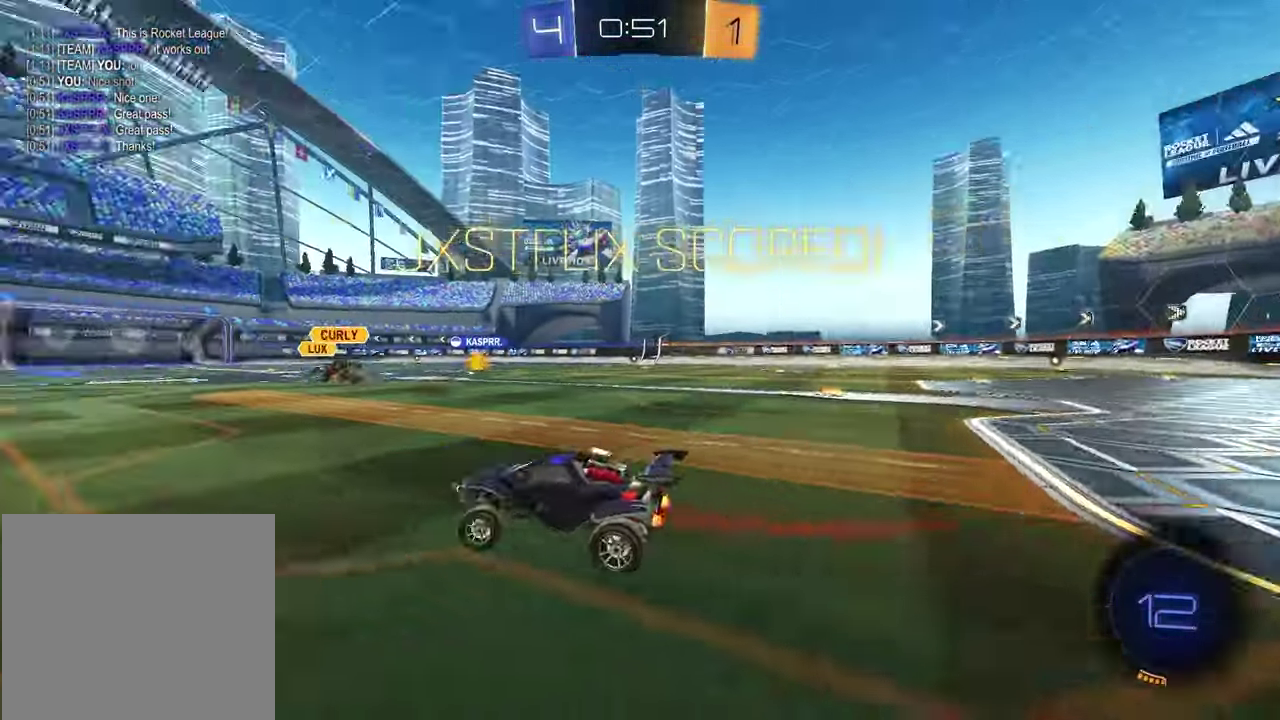
{"buttons": ["SQUARE", "R2"], "left_stick": "down", "right_stick": "center"}